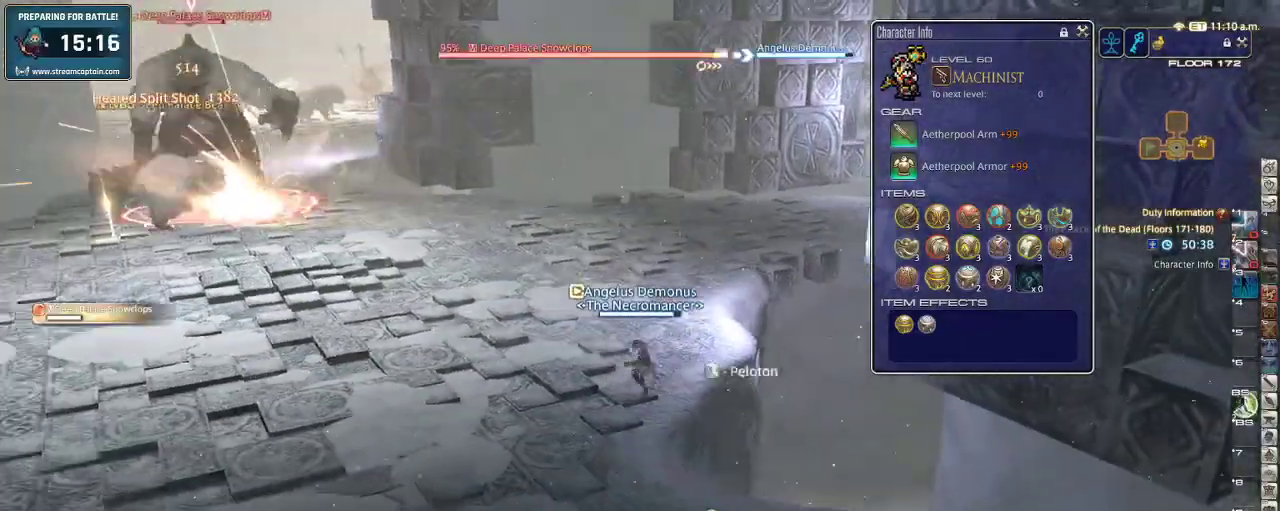
Gameplay with keyboard; each line is a JSON object with the keys held at the frame after it. "events" lists presses ("down") and releases ("up") of ".", "/", "0", "1", "2", "3", "4", "5", "6", "7", "8", "9", "a", "alt_l", "alt_r", "b", "backslash", "backspace", "c", "caps_lock", "comma", "ctrl", "d", "down", "e", "equals", "escape", "f", "f1", "f10", "f11", "f12", "f2", "f3", "f4", "f5", "f6", "f7", "f8", "f9", "g", "h", "i", "j", "k", "l", "lbracket", "left", "m", "minus", "n", "o", "p", "q", "quote", "r", "rbracket", "return", "right", "s", "semicolon", "shift_l", "shift_r", "space", "super", "t", "tab", "tilde", "u", "up", "v", "w", "x", "y" and "z" between this image and that frame as [ms after this image, input, new state], when the widget could be followed in between. No other keys are recorded. Mouse input is not recorded.
{"keys": ["a", "s", "space"], "events": [[100, "4", "down"], [166, "4", "up"], [266, "alt_r", "up"], [300, "p", "down"], [433, "p", "up"], [500, "space", "down"]]}
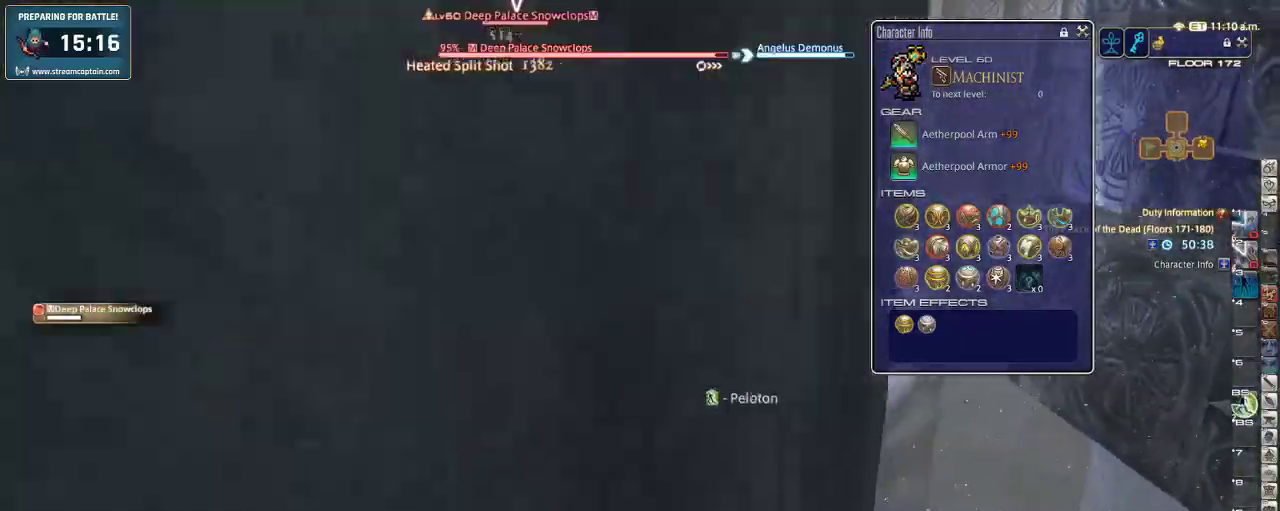
{"keys": ["p", "s"], "events": [[200, "space", "up"], [233, "a", "up"], [433, "p", "down"]]}
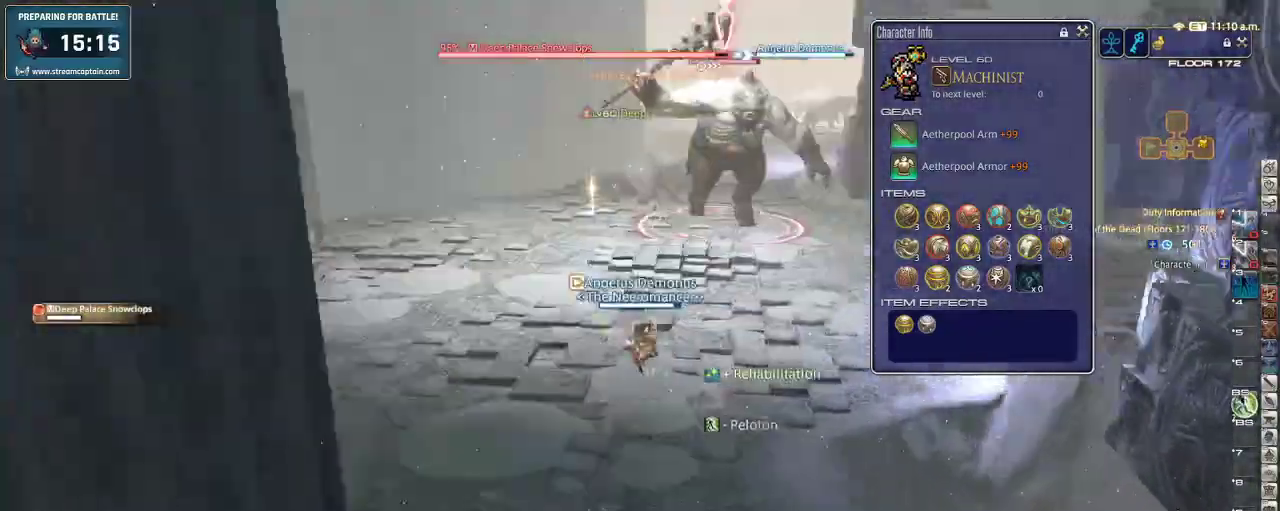
{"keys": ["2", "s"], "events": [[100, "p", "up"], [366, "2", "down"], [433, "2", "up"], [466, "2", "down"]]}
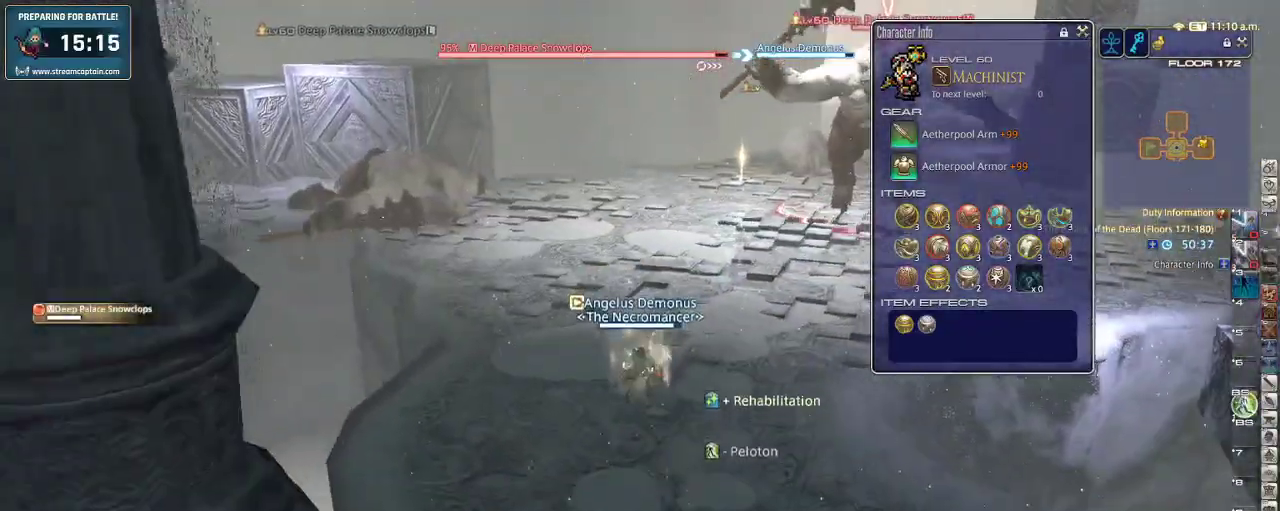
{"keys": ["s"], "events": [[200, "2", "up"], [233, "space", "down"], [333, "space", "up"]]}
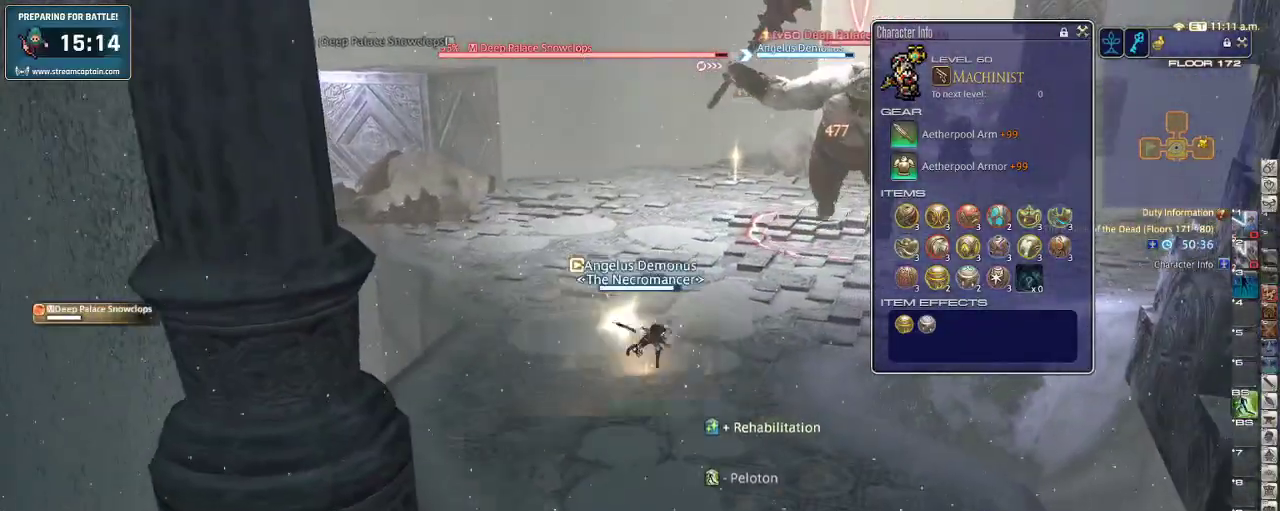
{"keys": ["s", "space"], "events": [[500, "space", "down"]]}
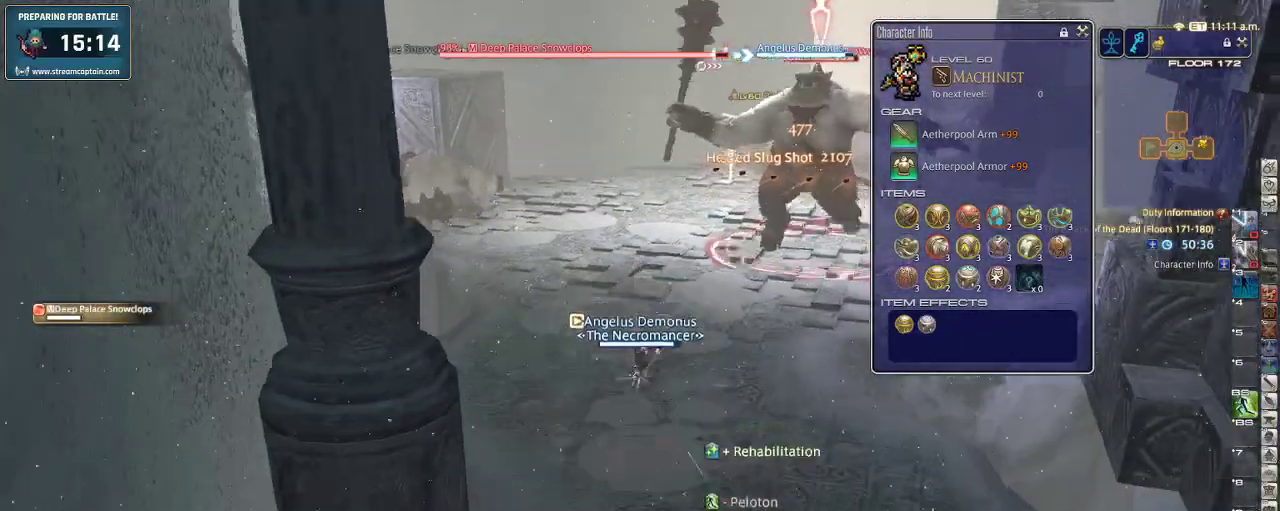
{"keys": ["p", "s"], "events": [[100, "space", "up"], [466, "p", "down"]]}
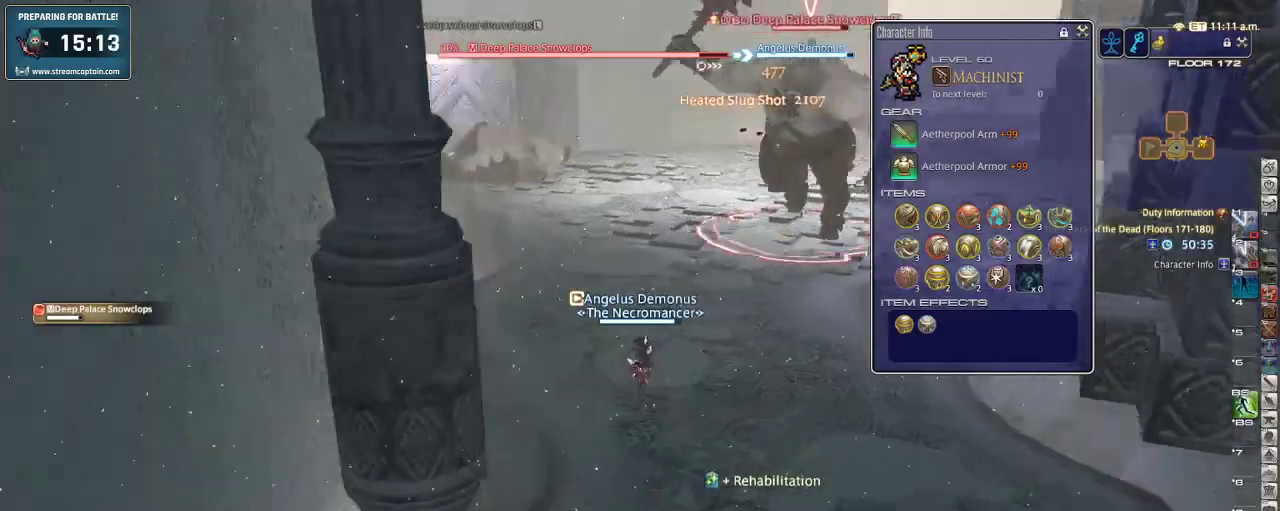
{"keys": ["a", "p", "s"], "events": [[366, "a", "down"]]}
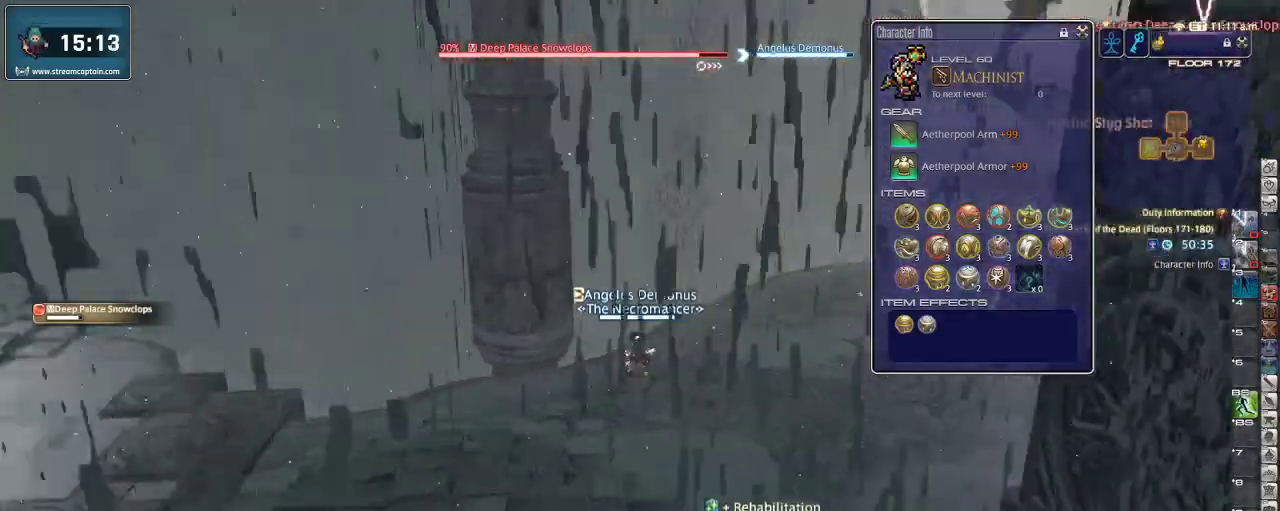
{"keys": ["3", "a", "p"], "events": [[66, "s", "up"], [266, "3", "down"], [333, "3", "up"], [466, "3", "down"]]}
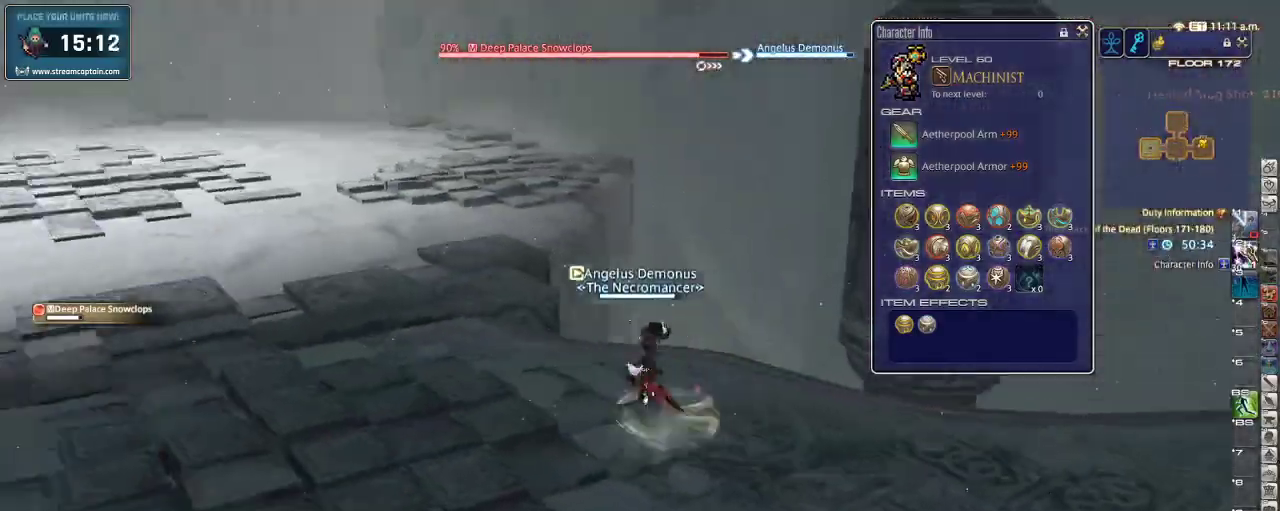
{"keys": ["a", "w"], "events": [[100, "3", "up"], [200, "w", "down"], [266, "p", "up"]]}
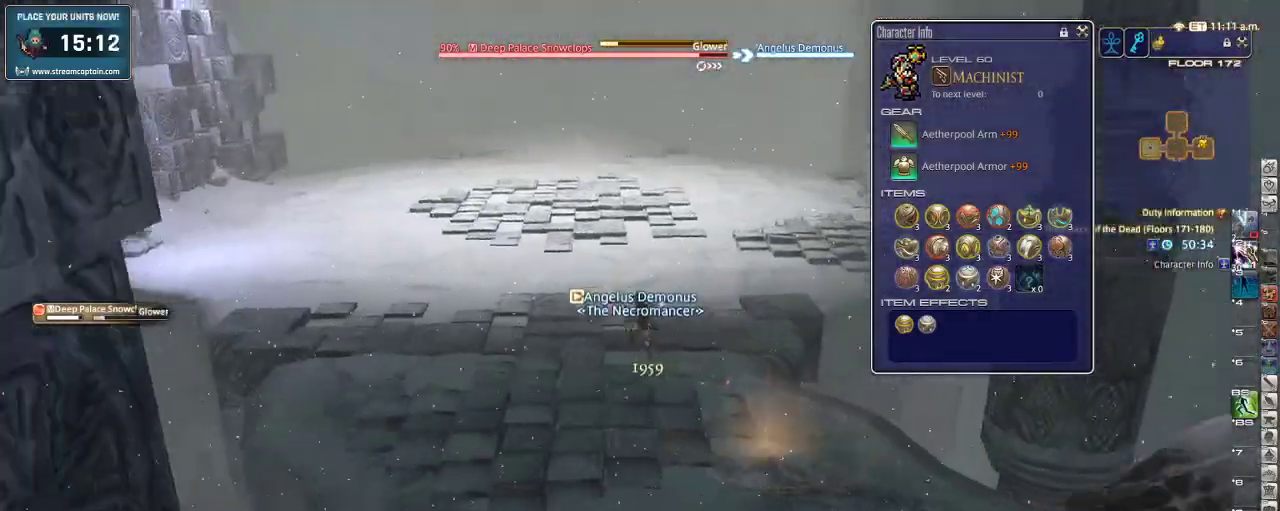
{"keys": ["p", "w"], "events": [[100, "p", "down"], [233, "p", "up"], [266, "p", "down"], [400, "a", "up"]]}
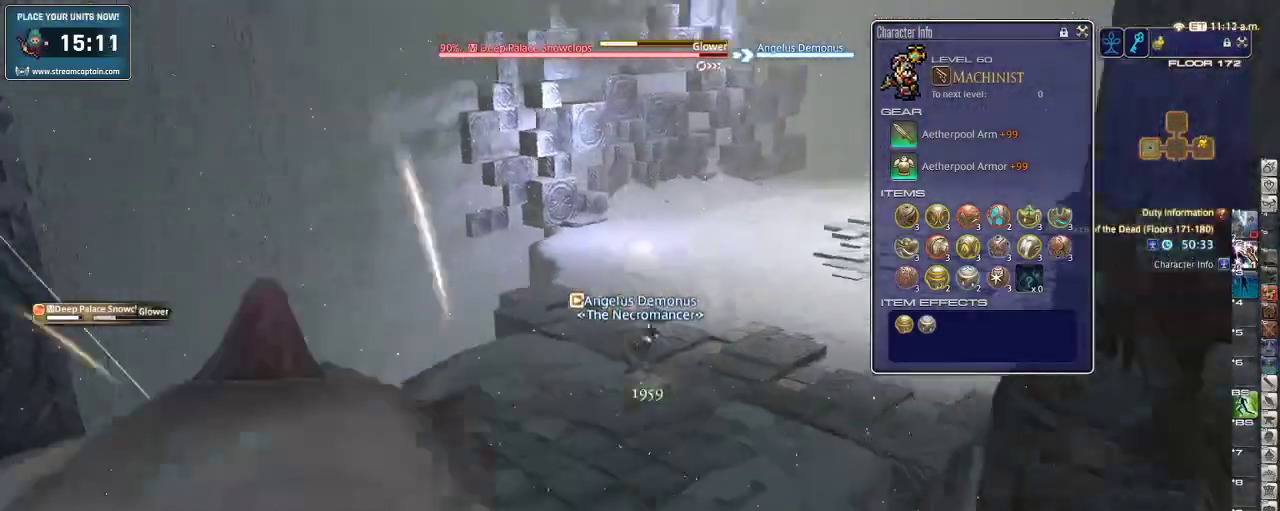
{"keys": ["d", "p", "s"], "events": [[66, "d", "down"], [166, "w", "up"], [333, "s", "down"]]}
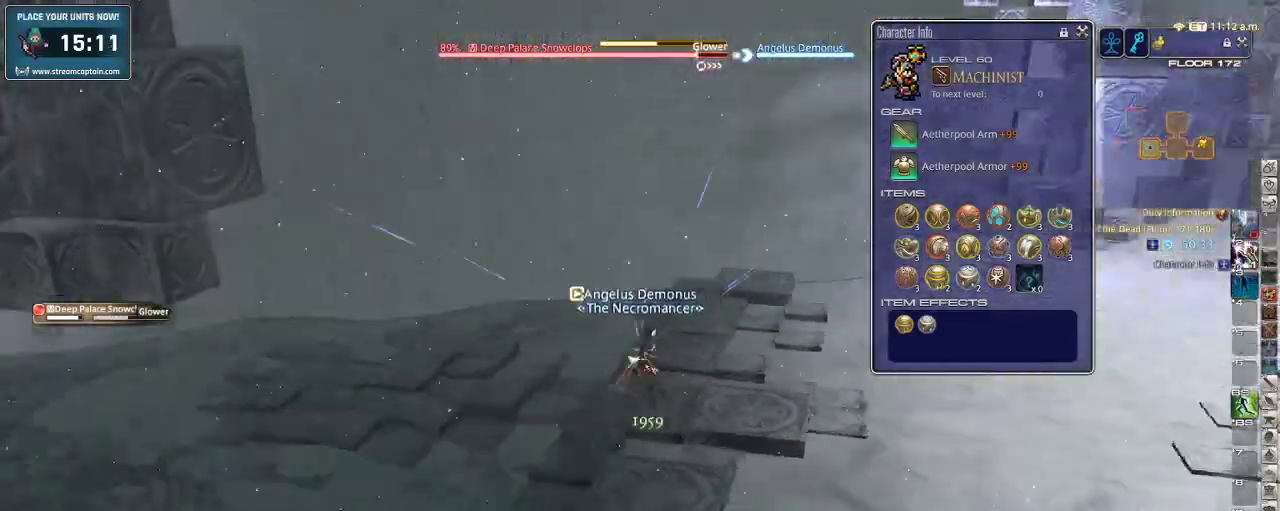
{"keys": ["s"], "events": [[233, "p", "up"], [266, "d", "up"], [266, "p", "down"], [366, "p", "up"]]}
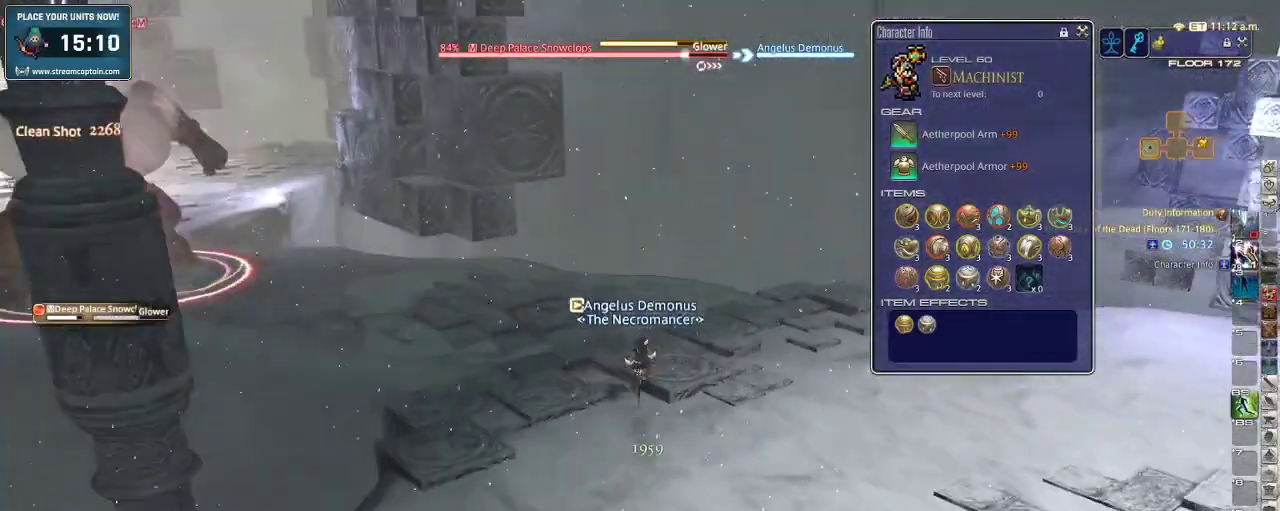
{"keys": ["1", "s"], "events": [[133, "rbracket", "down"], [233, "rbracket", "up"], [300, "1", "down"], [366, "1", "up"], [433, "1", "down"]]}
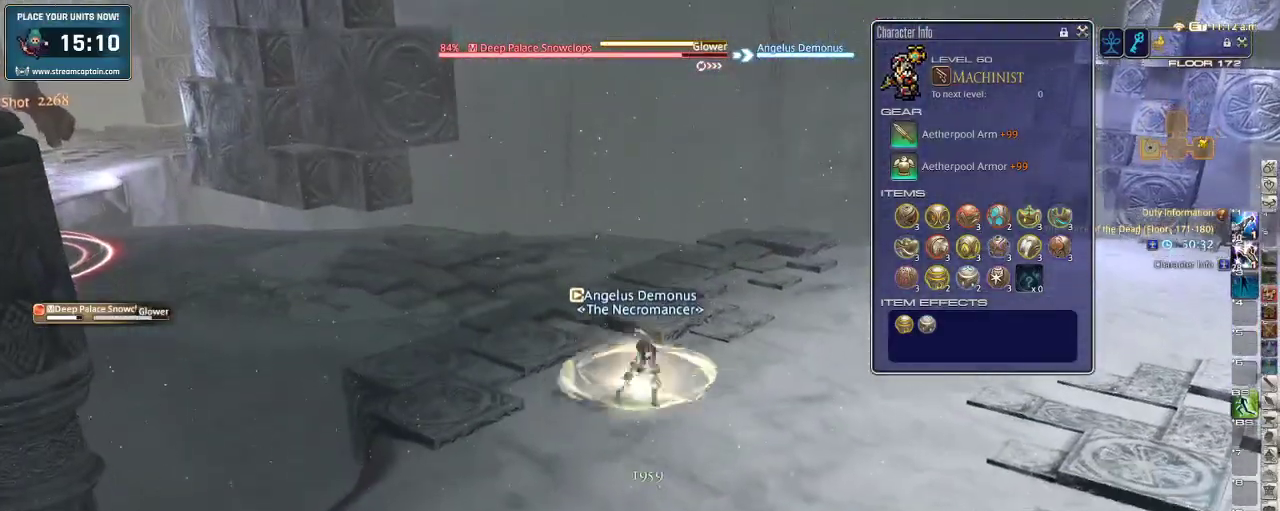
{"keys": ["a", "p", "s"], "events": [[133, "1", "up"], [166, "p", "down"], [266, "a", "down"]]}
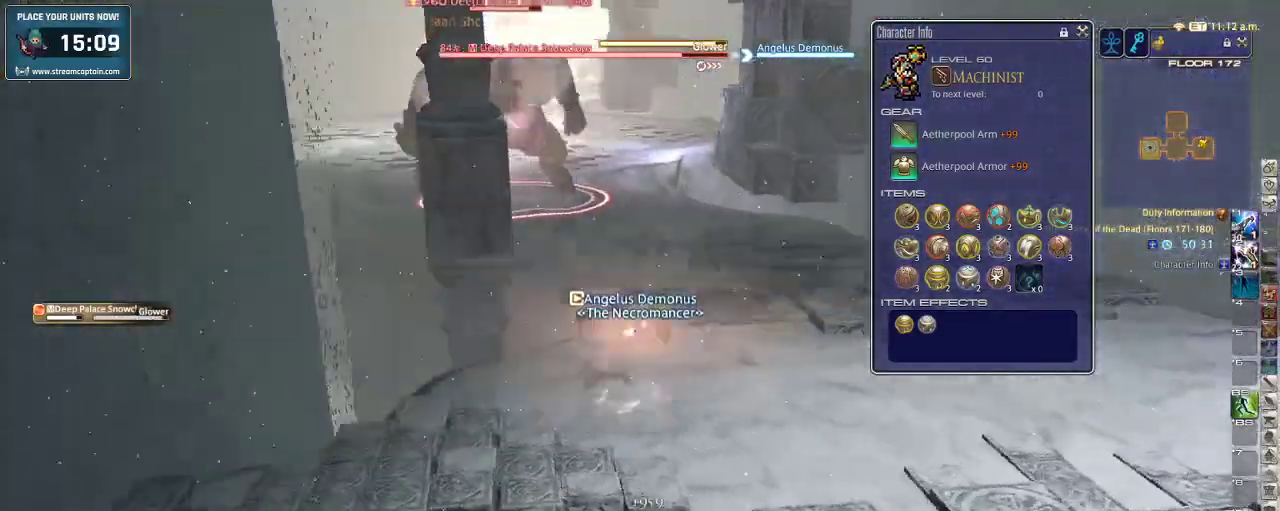
{"keys": ["a", "s"], "events": [[66, "p", "up"]]}
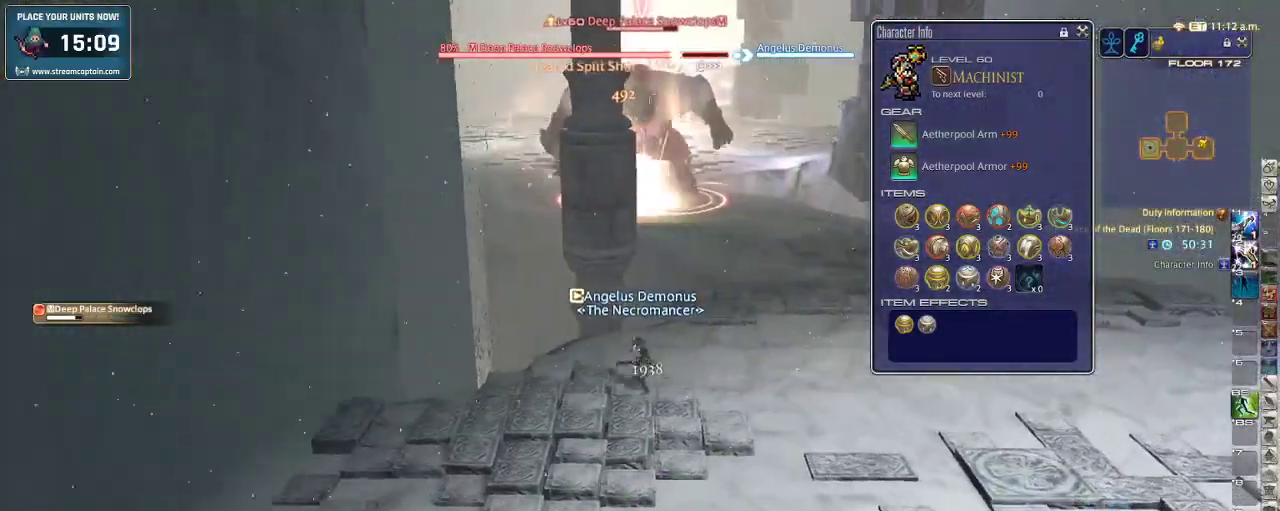
{"keys": ["a", "s"], "events": [[33, "rbracket", "down"], [133, "rbracket", "up"], [200, "rbracket", "down"], [266, "rbracket", "up"]]}
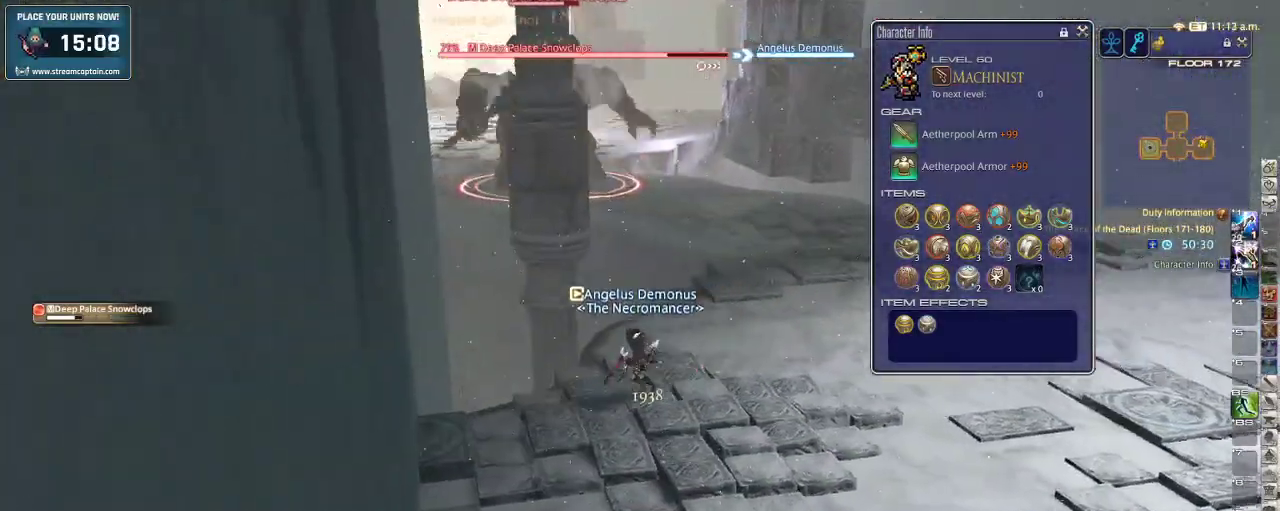
{"keys": ["d", "p"], "events": [[100, "a", "up"], [266, "d", "down"], [366, "s", "up"], [500, "p", "down"]]}